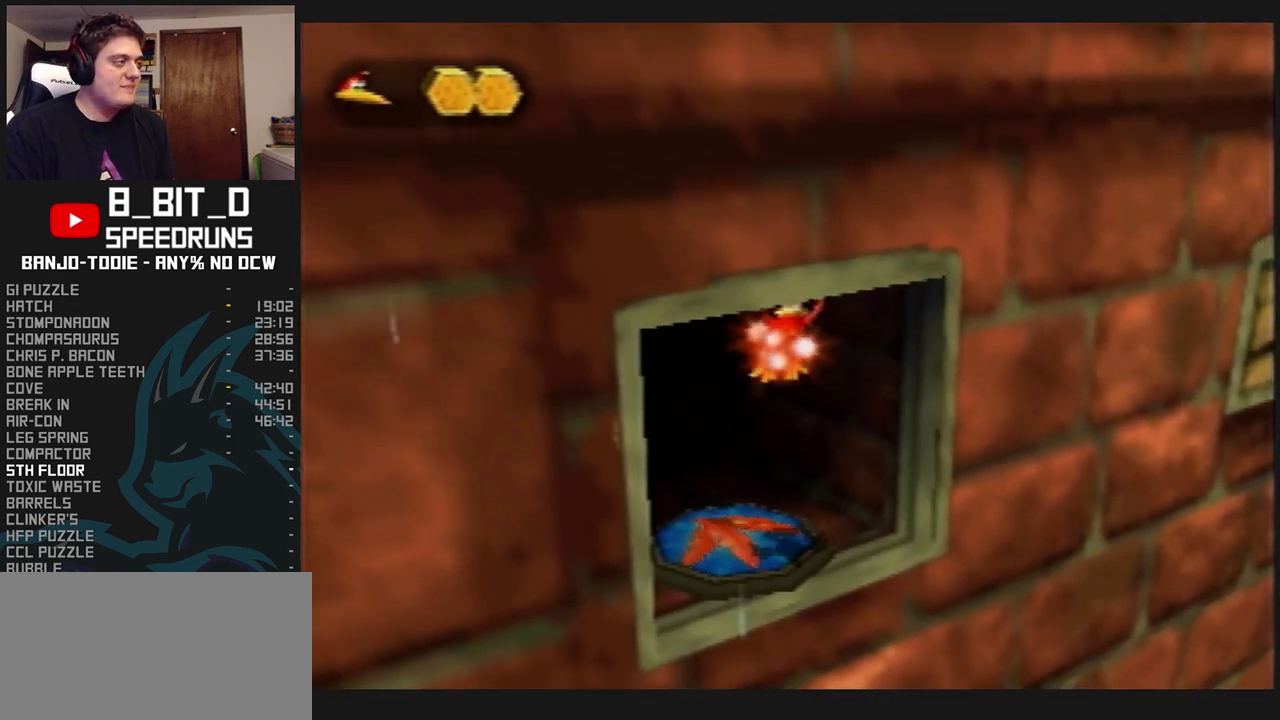
Gameplay with a controller (Nintendo layout); each line is a JSON object with the inputs held at the frame after it (dt_ms = milliseconds from this image to that frame). "events" lists button and stick changes between this image and that frame as [ms after this image, input, new state], when the widget could be followed in between. Not read: L3 R3.
{"dt_ms": 500, "buttons": ["L1", "C_UP"], "left_stick": "center", "events": [[100, "C_UP", "down"], [167, "C_UP", "up"], [233, "C_UP", "down"], [300, "C_UP", "up"], [300, "R1", "down"], [333, "C_UP", "down"], [333, "R1", "up"], [433, "C_UP", "up"], [467, "C_UP", "down"]]}
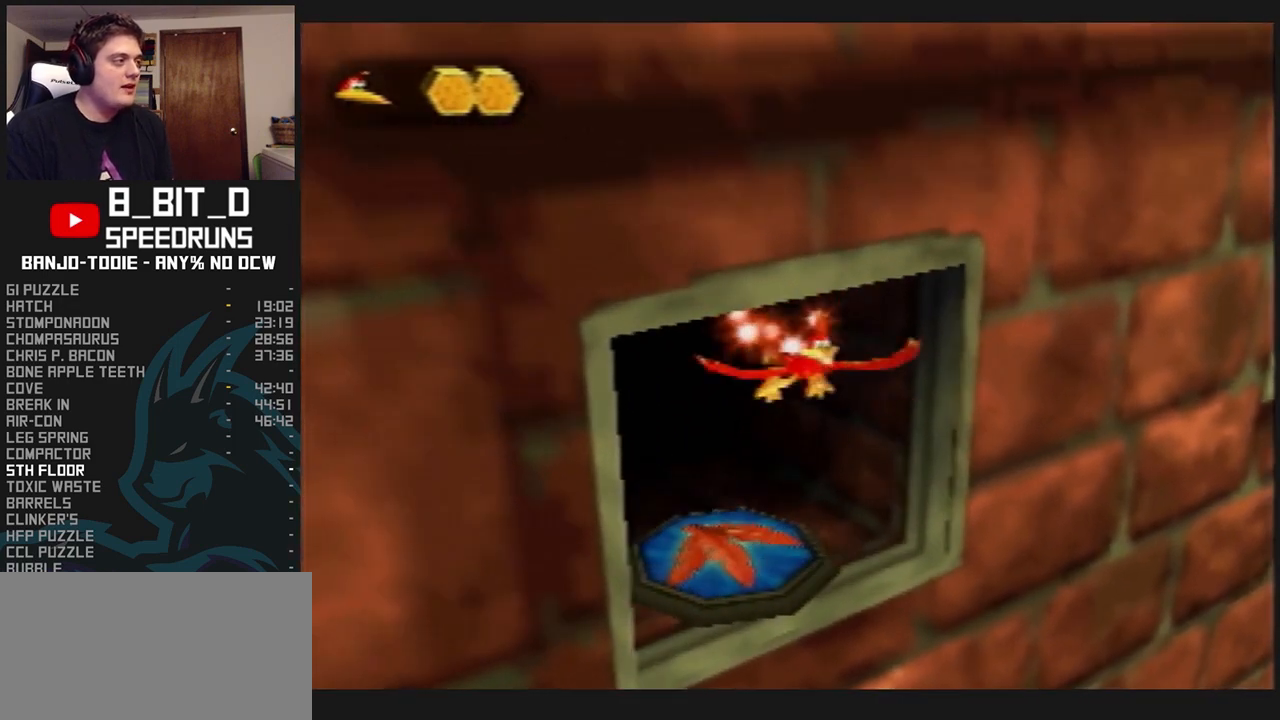
{"dt_ms": 500, "buttons": ["L1", "R1"], "left_stick": "down-right", "events": [[100, "C_UP", "up"], [167, "C_UP", "down"], [333, "C_UP", "up"], [367, "left_stick", "down-right"], [400, "R1", "down"]]}
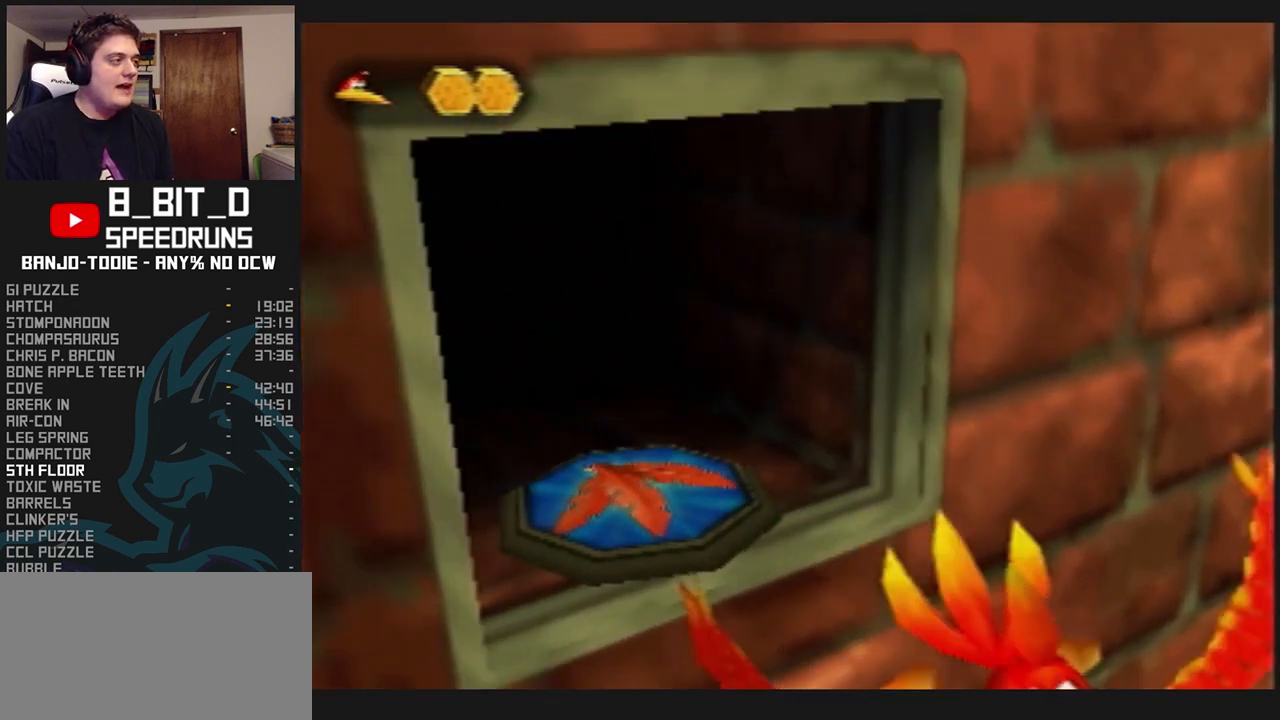
{"dt_ms": 500, "buttons": ["L1", "R1"], "left_stick": "down-right", "events": [[67, "A", "down"], [167, "A", "up"], [300, "A", "down"], [367, "A", "up"], [467, "A", "down"], [500, "A", "up"]]}
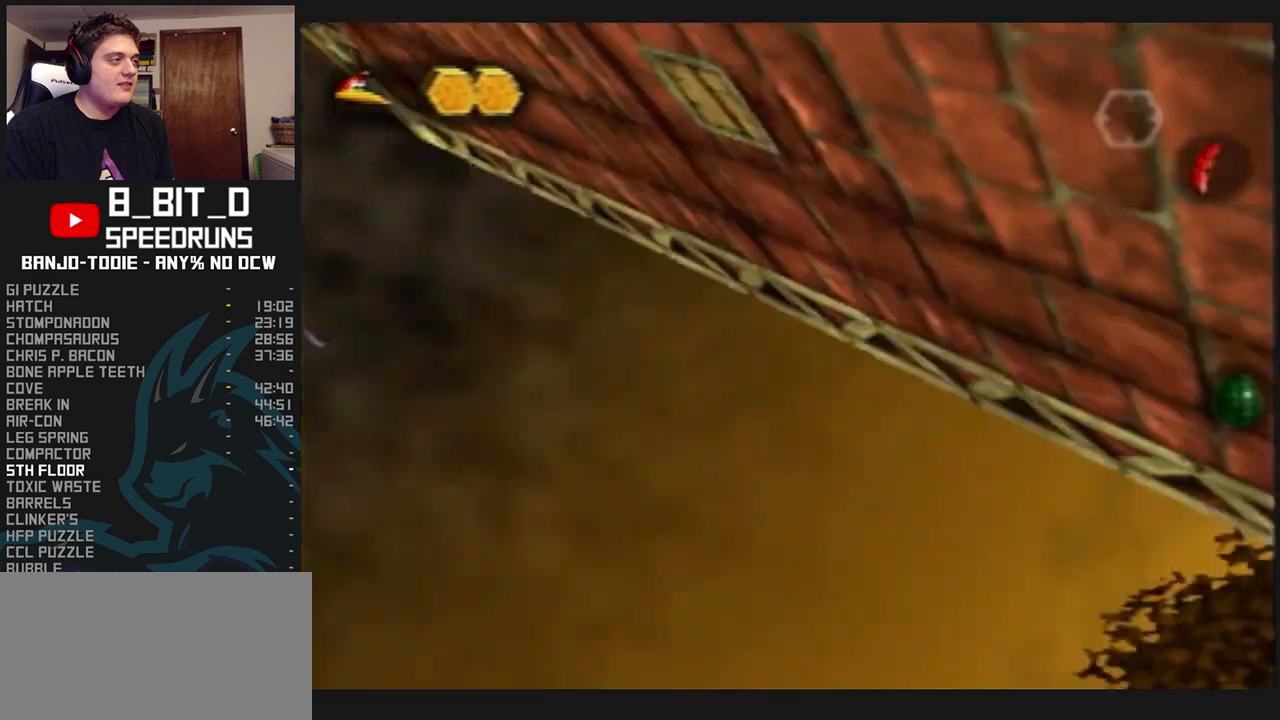
{"dt_ms": 500, "buttons": ["L1"], "left_stick": "down", "events": [[100, "left_stick", "down"], [267, "left_stick", "down-left"], [433, "left_stick", "down"], [467, "R1", "up"]]}
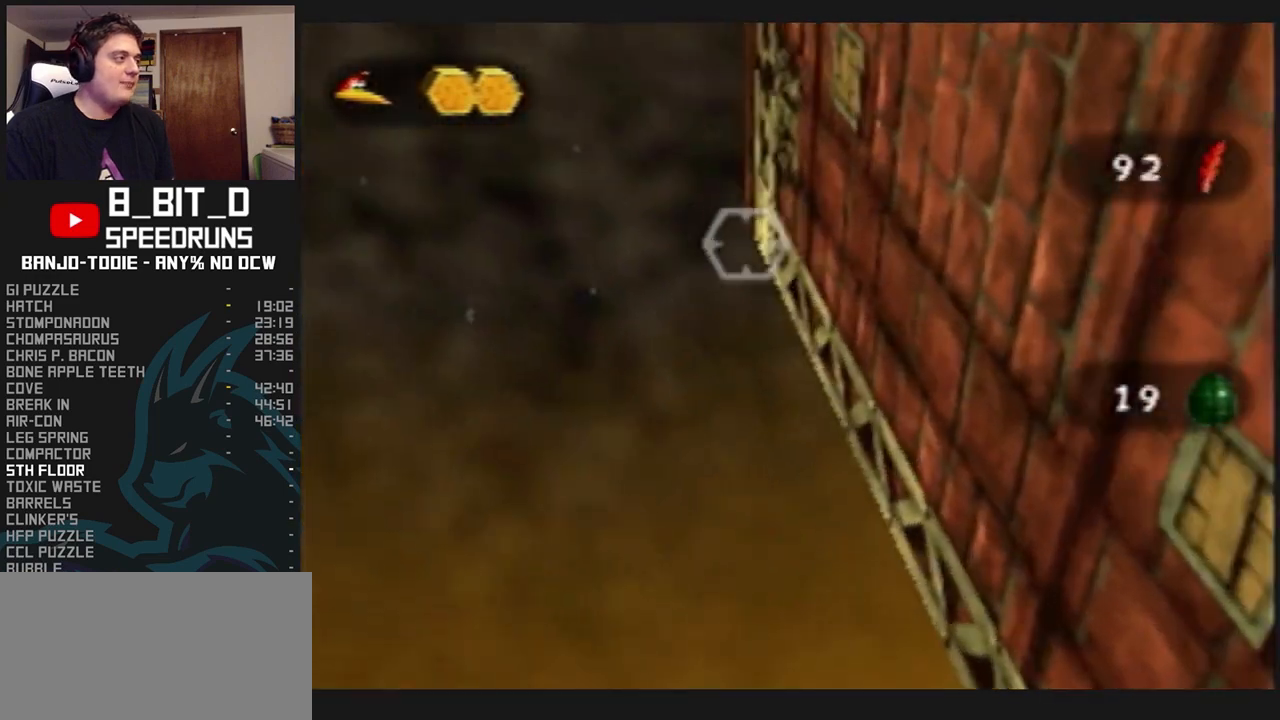
{"dt_ms": 1000, "buttons": ["B", "L1"], "left_stick": "up-left", "events": [[67, "B", "down"], [100, "left_stick", "center"], [467, "left_stick", "left"], [567, "left_stick", "center"], [667, "left_stick", "up-left"]]}
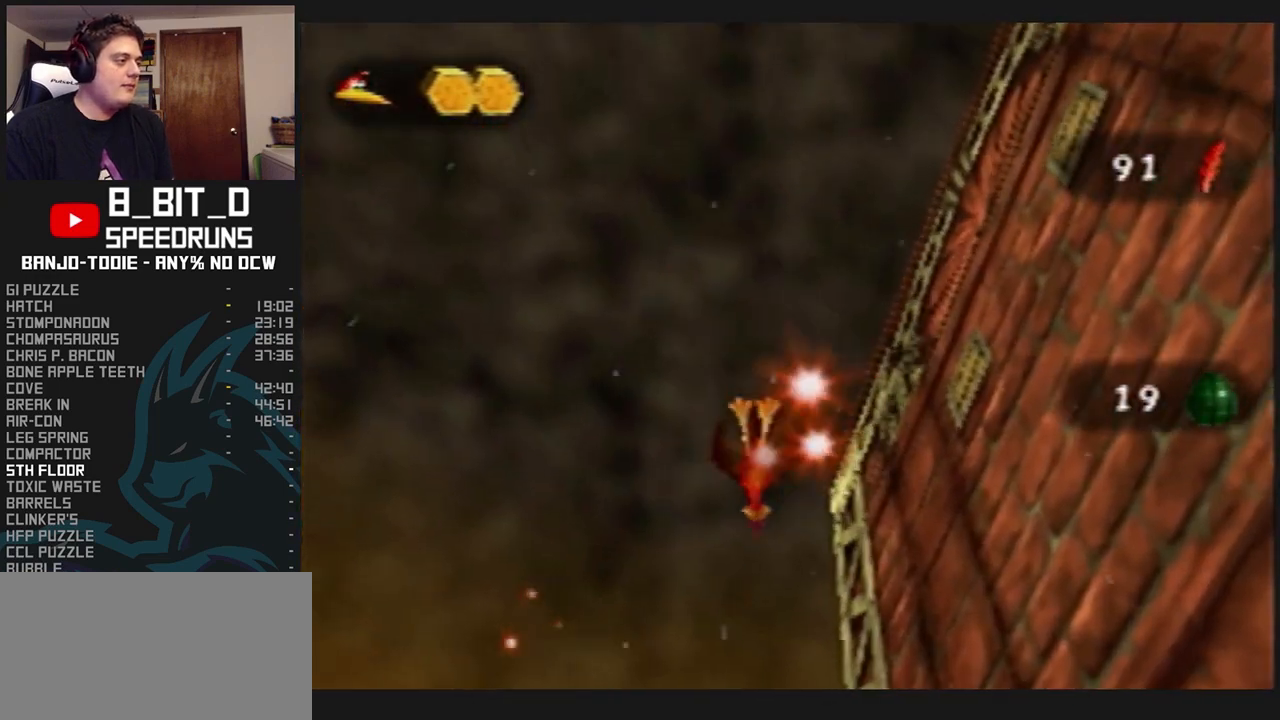
{"dt_ms": 1000, "buttons": ["L1", "R1"], "left_stick": "up-right", "events": [[167, "left_stick", "up"], [533, "B", "up"], [533, "left_stick", "up-right"], [600, "R1", "down"]]}
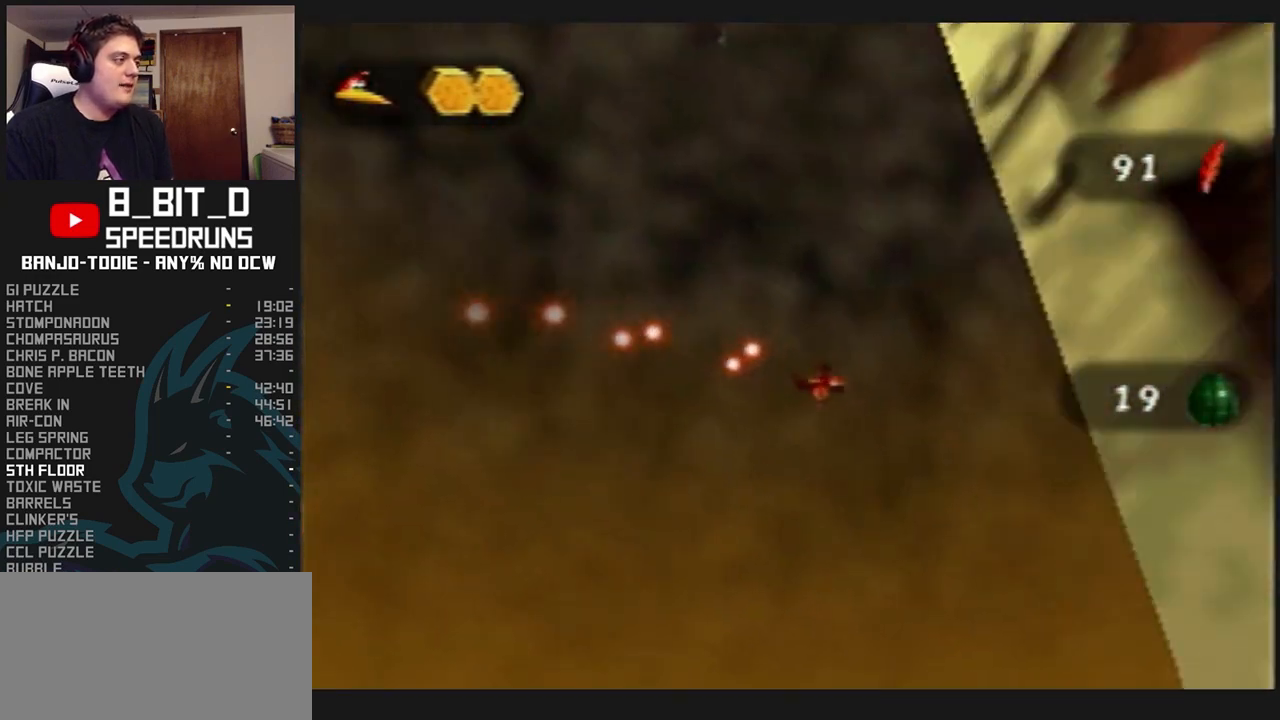
{"dt_ms": 500, "buttons": ["L1", "R1"], "left_stick": "up-right", "events": []}
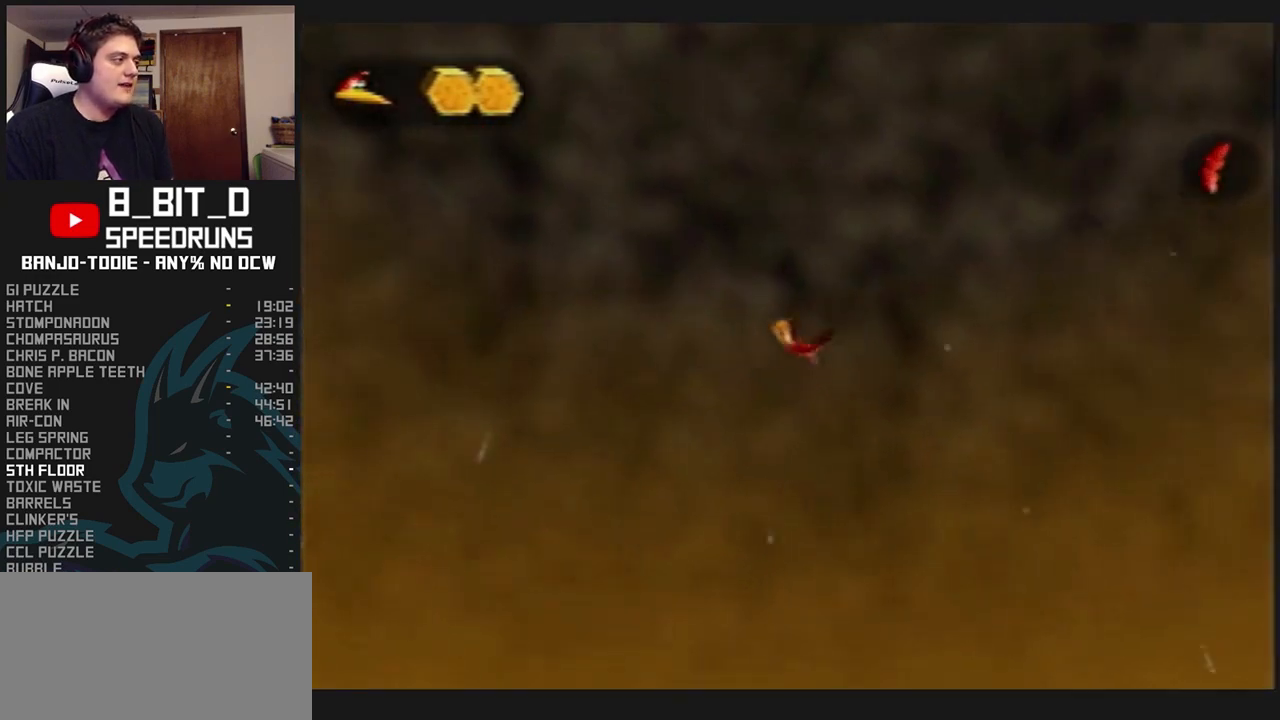
{"dt_ms": 500, "buttons": ["L1"], "left_stick": "right", "events": [[100, "left_stick", "right"], [433, "R1", "up"]]}
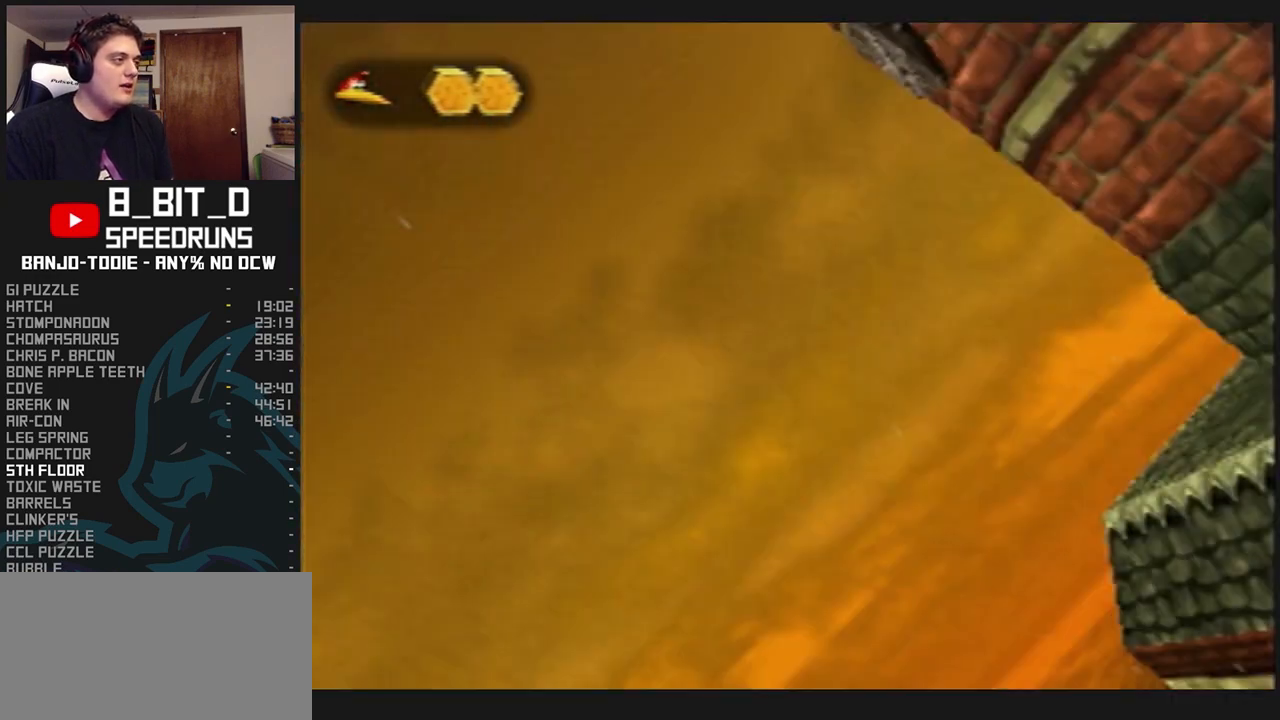
{"dt_ms": 1000, "buttons": ["L1", "Z"], "left_stick": "center", "events": [[33, "left_stick", "center"], [367, "left_stick", "left"], [433, "left_stick", "down-left"], [933, "Z", "down"], [933, "left_stick", "center"]]}
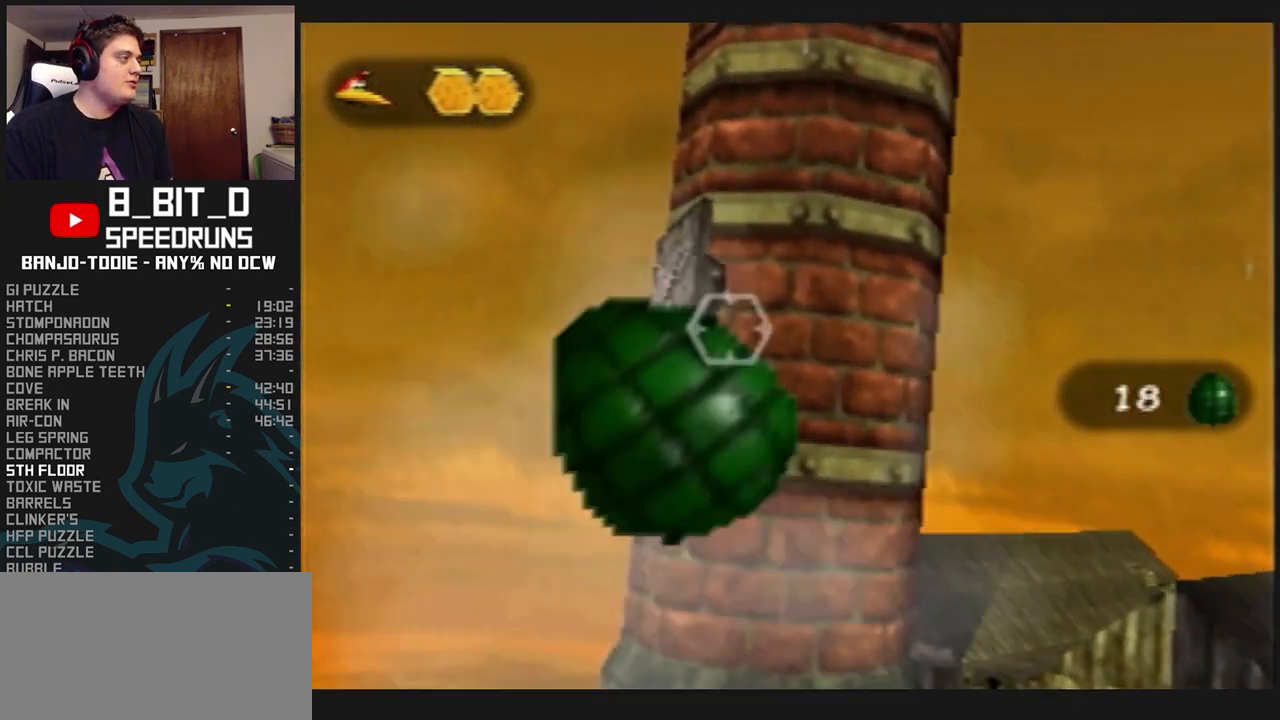
{"dt_ms": 500, "buttons": ["L1"], "left_stick": "down", "events": [[33, "Z", "up"], [167, "left_stick", "down-left"], [200, "R1", "down"], [267, "R1", "up"], [500, "left_stick", "down"]]}